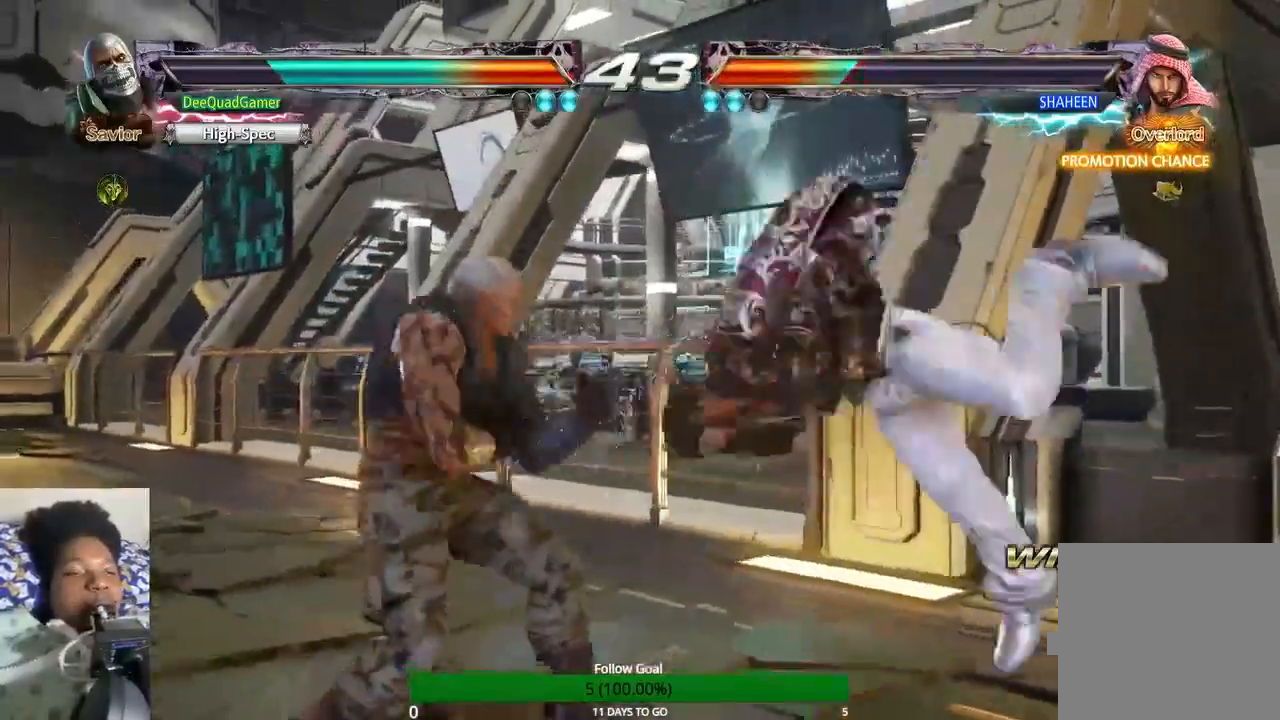
Gameplay with a controller (PlayStation layout); each line is a JSON object with the inputs held at the frame after it. "events" lists button and stick changes between this image and that frame as [ms after this image, input, new state], when the widget could be followed in between. Not read: L3 R3.
{"buttons": [], "left_stick": "center", "right_stick": "center", "events": [[333, "CROSS", "down"], [433, "CROSS", "up"], [467, "left_stick", "center"]]}
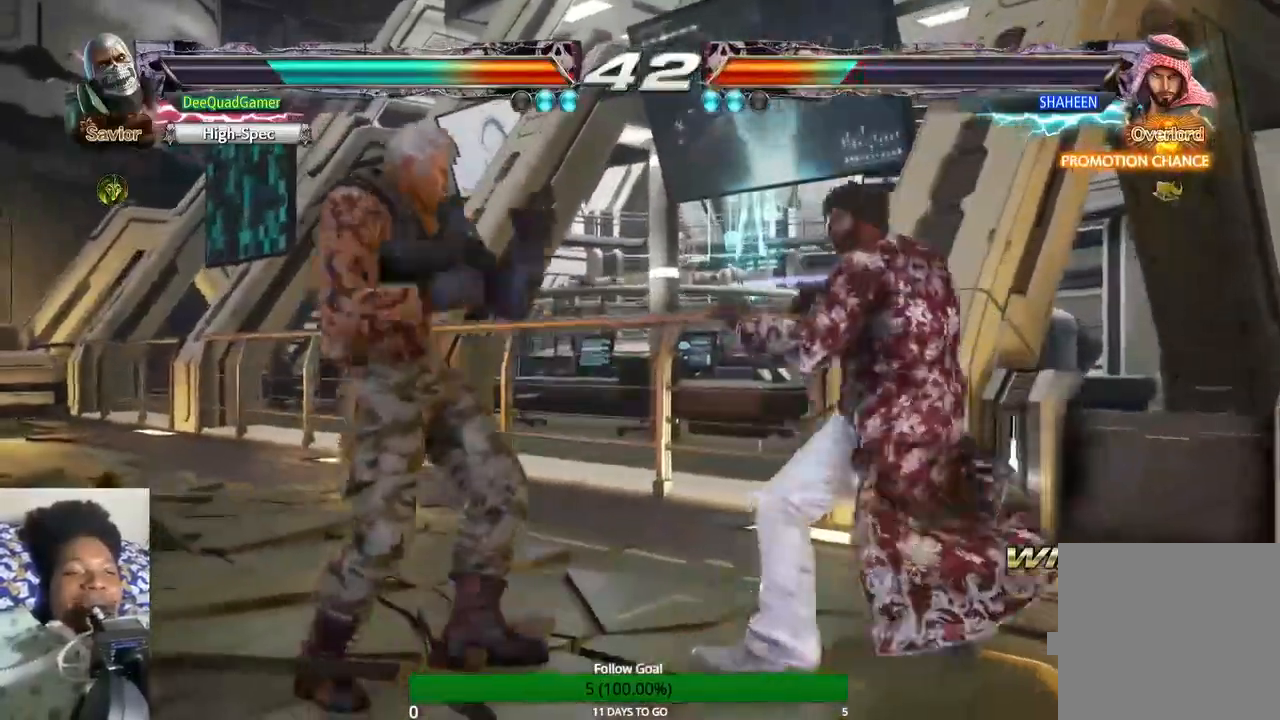
{"buttons": ["SQUARE", "TRIANGLE"], "left_stick": "center", "right_stick": "center"}
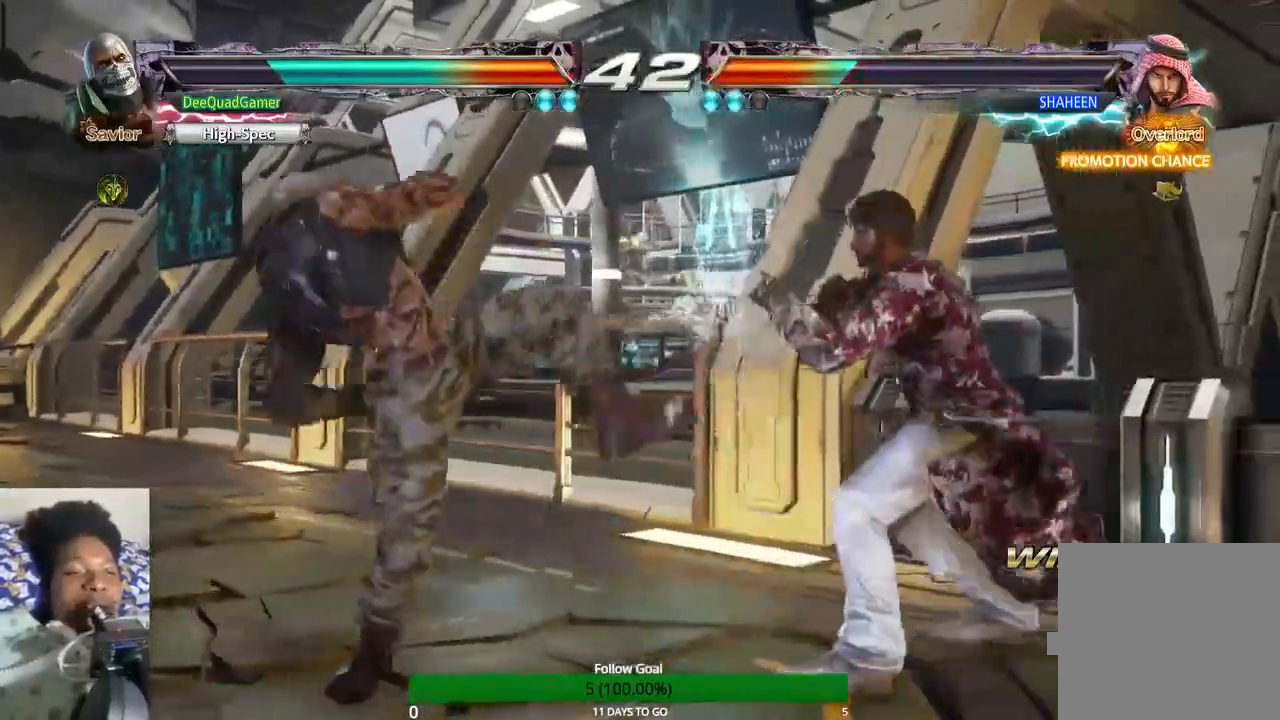
{"buttons": [], "left_stick": "center", "right_stick": "center"}
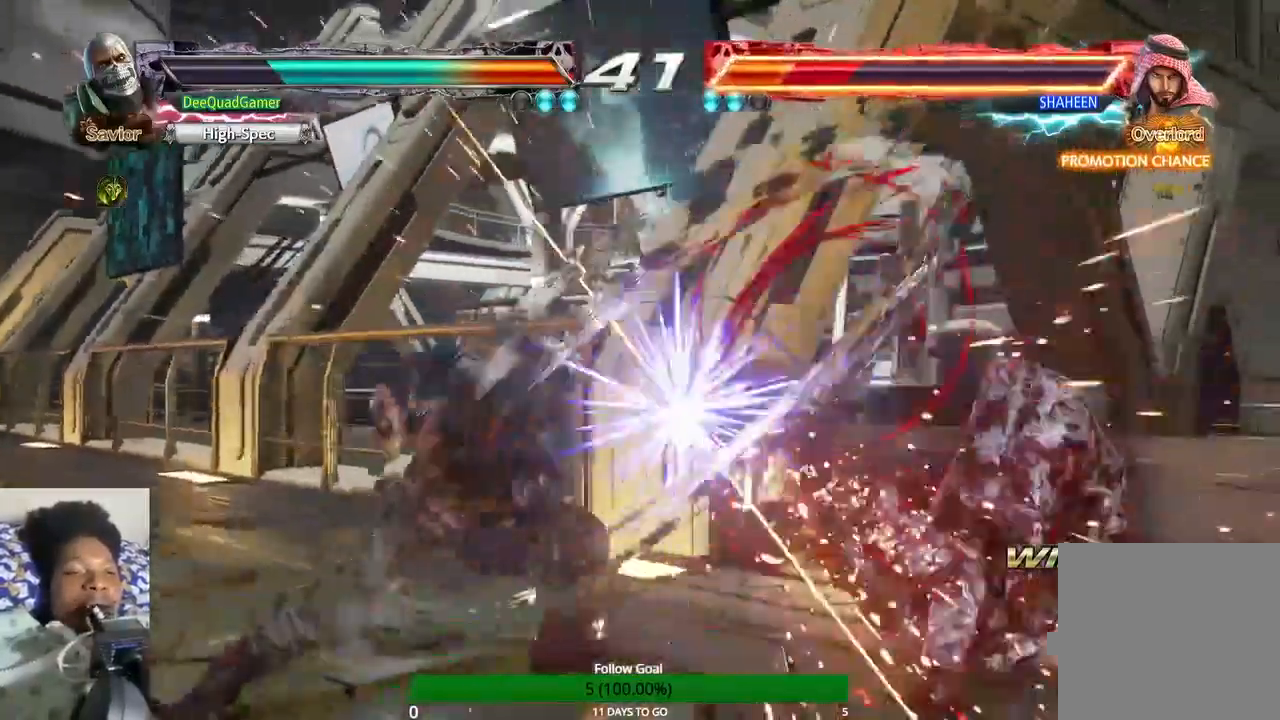
{"buttons": ["CIRCLE"], "left_stick": "left", "right_stick": "center", "events": [[300, "left_stick", "left"], [433, "CIRCLE", "down"]]}
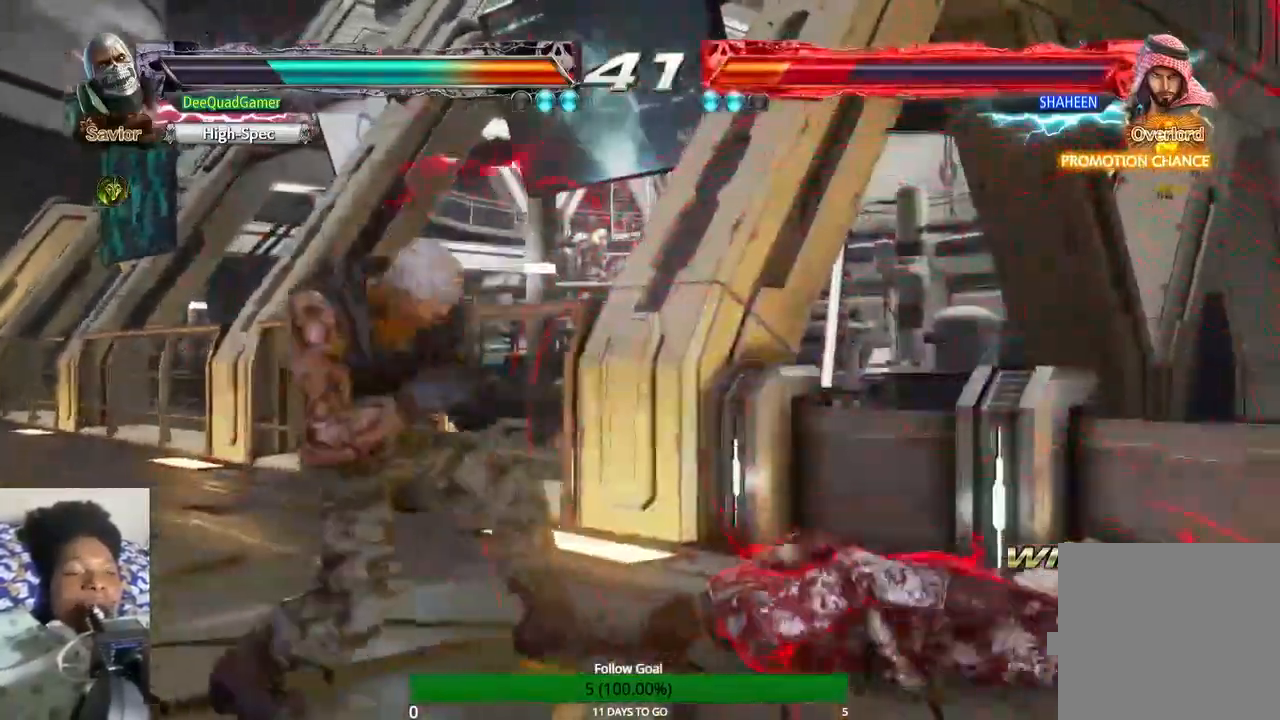
{"buttons": [], "left_stick": "center", "right_stick": "center", "events": [[33, "CIRCLE", "up"], [33, "left_stick", "center"]]}
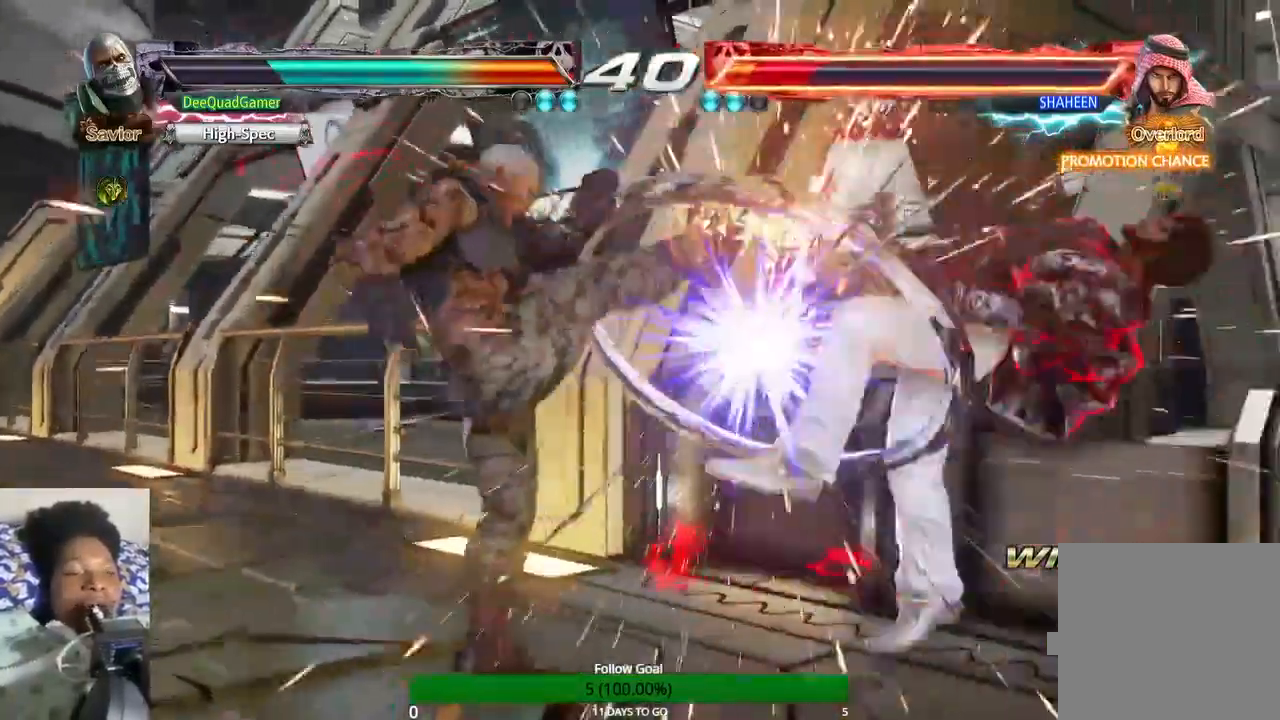
{"buttons": [], "left_stick": "right", "right_stick": "center"}
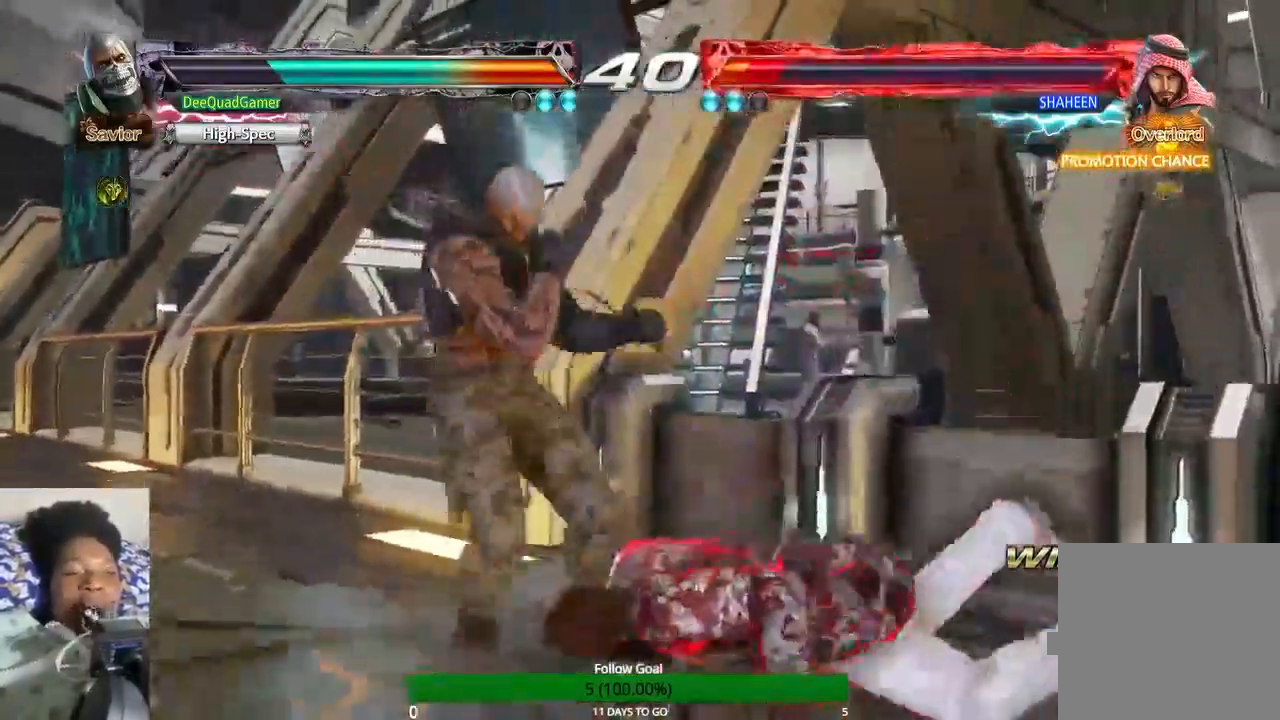
{"buttons": [], "left_stick": "center", "right_stick": "center", "events": [[233, "CROSS", "down"], [500, "CROSS", "up"], [500, "left_stick", "center"]]}
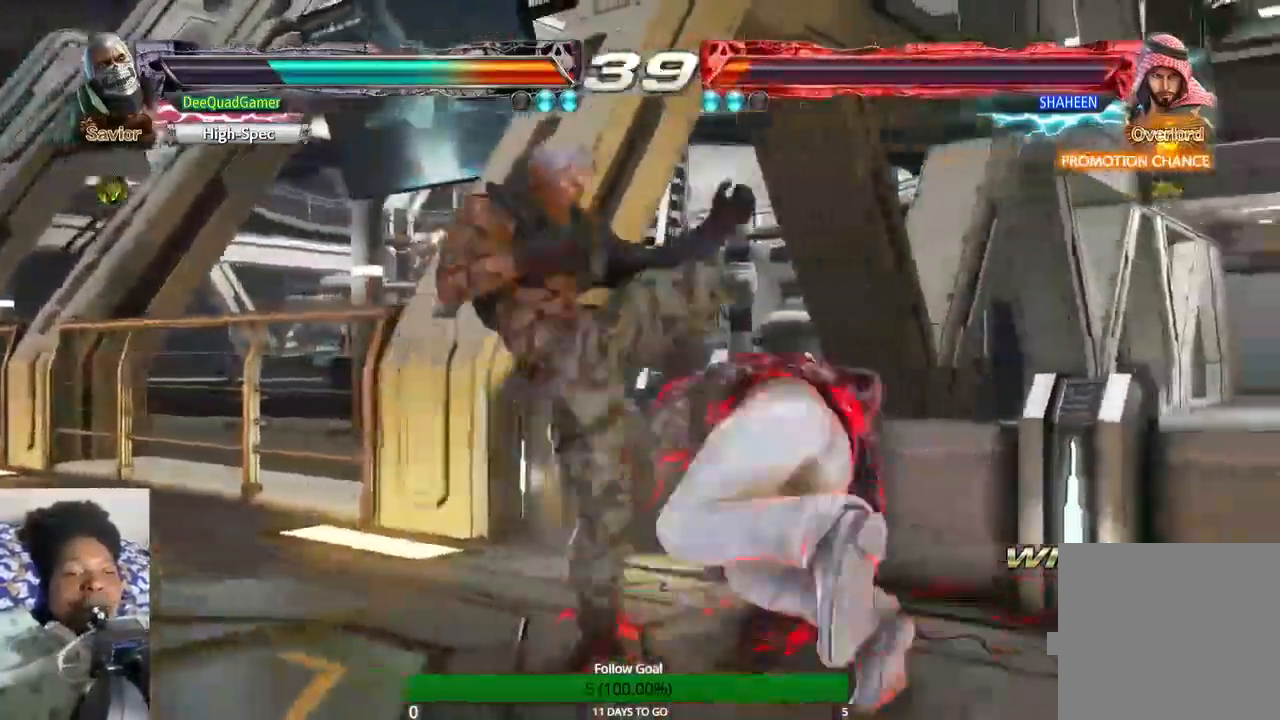
{"buttons": [], "left_stick": "right", "right_stick": "center", "events": [[233, "left_stick", "down-right"], [400, "left_stick", "right"]]}
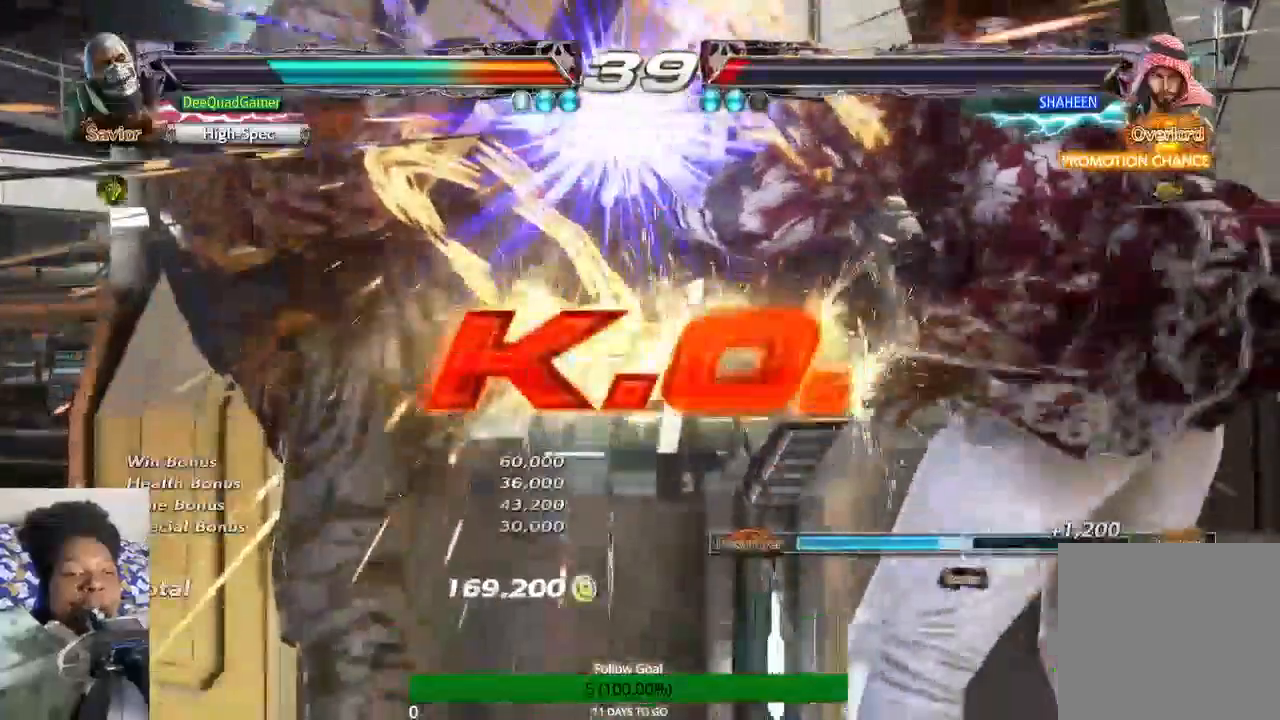
{"buttons": [], "left_stick": "center", "right_stick": "center", "events": [[233, "left_stick", "center"]]}
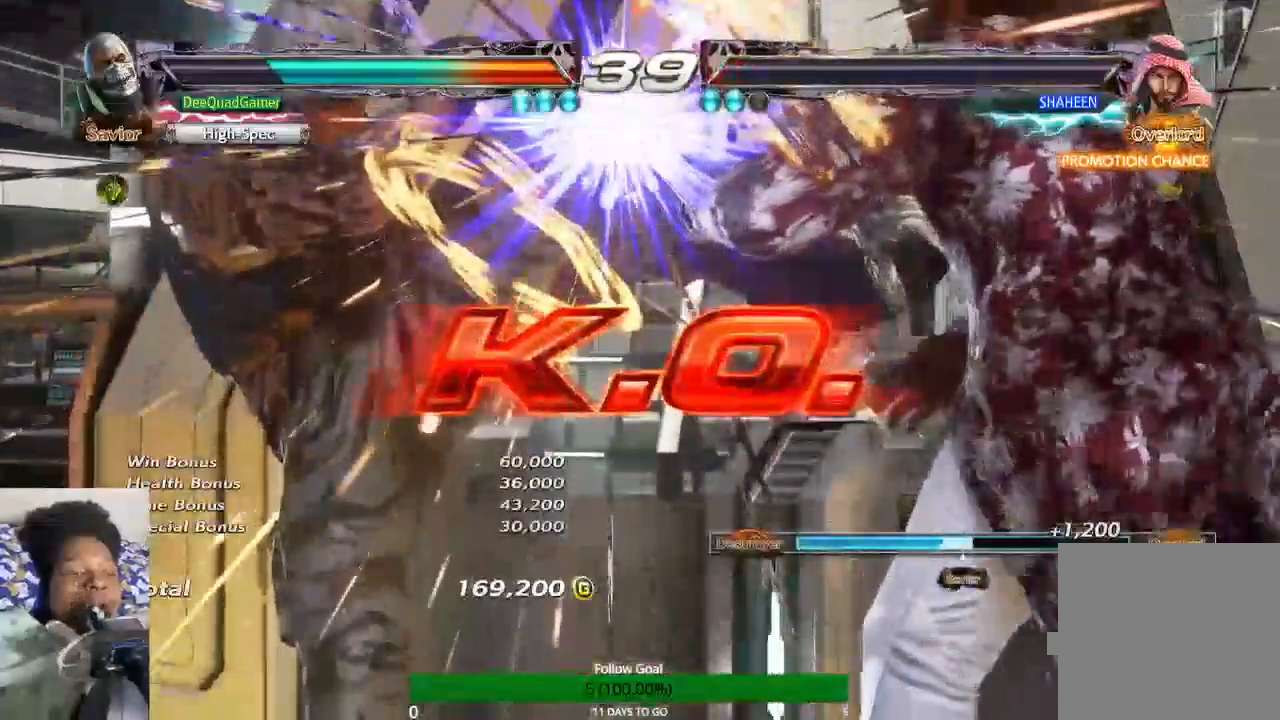
{"buttons": [], "left_stick": "center", "right_stick": "center", "events": []}
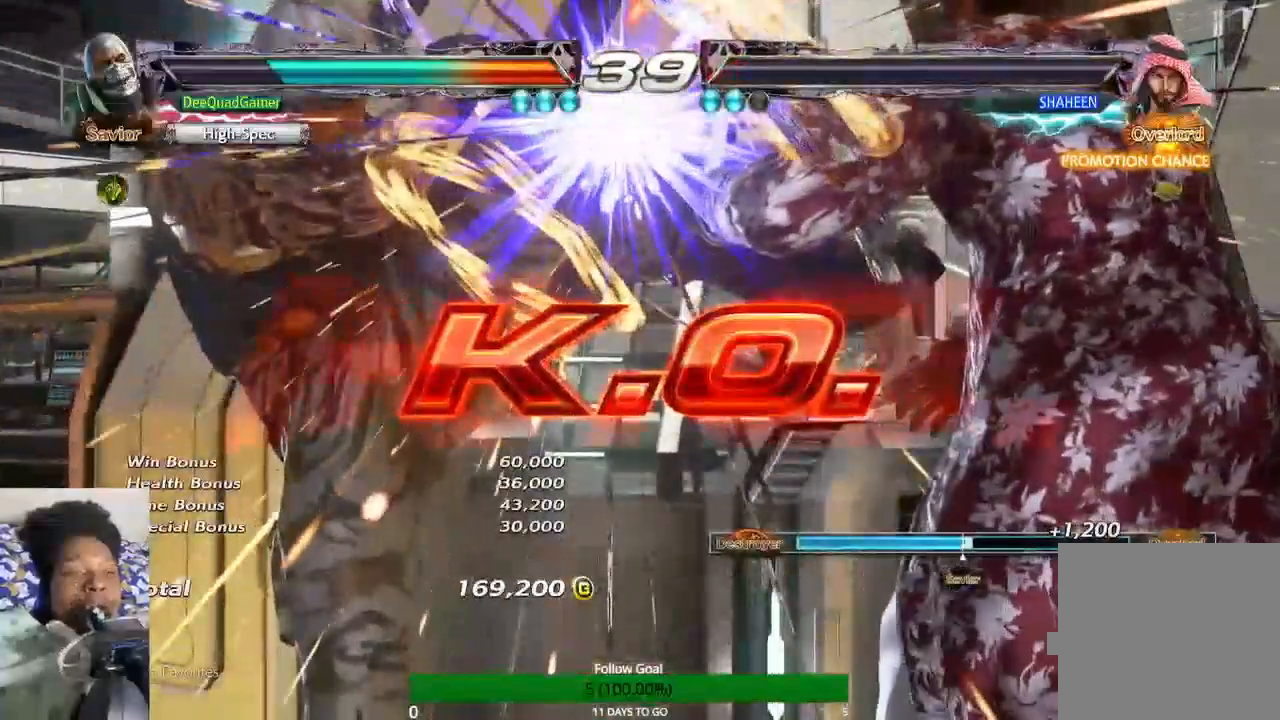
{"buttons": [], "left_stick": "center", "right_stick": "center", "events": []}
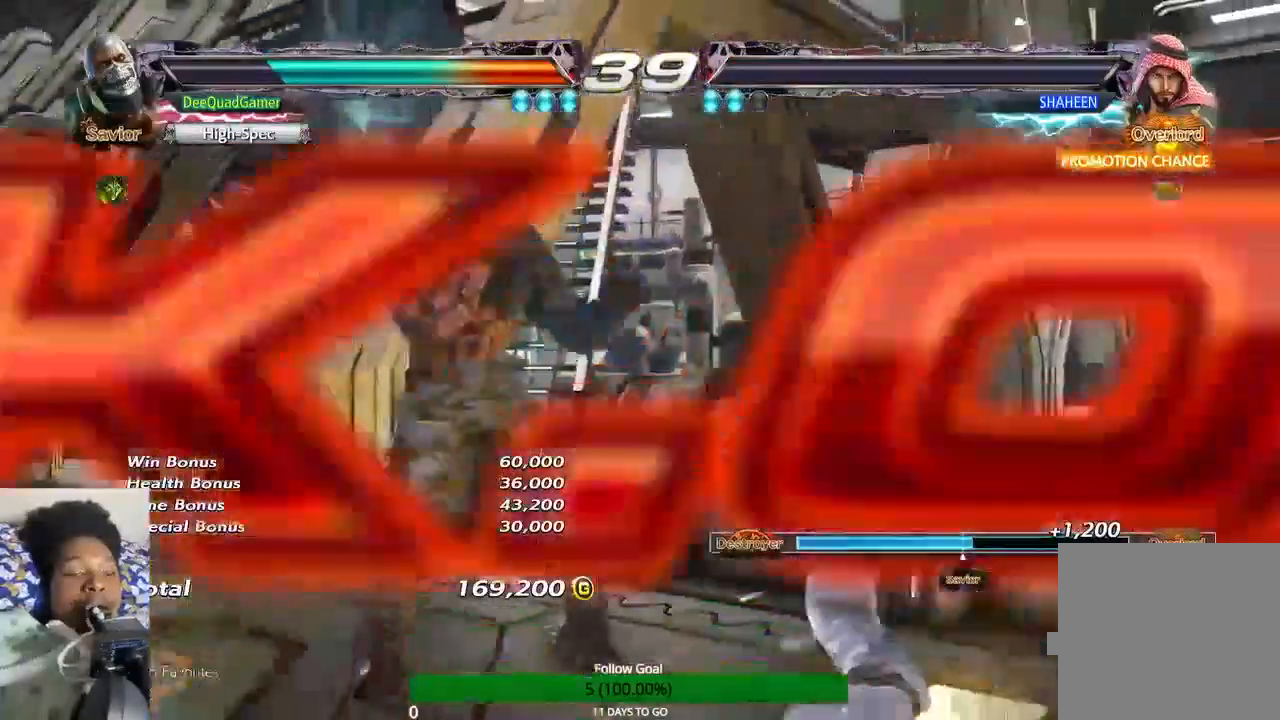
{"buttons": [], "left_stick": "center", "right_stick": "center", "events": []}
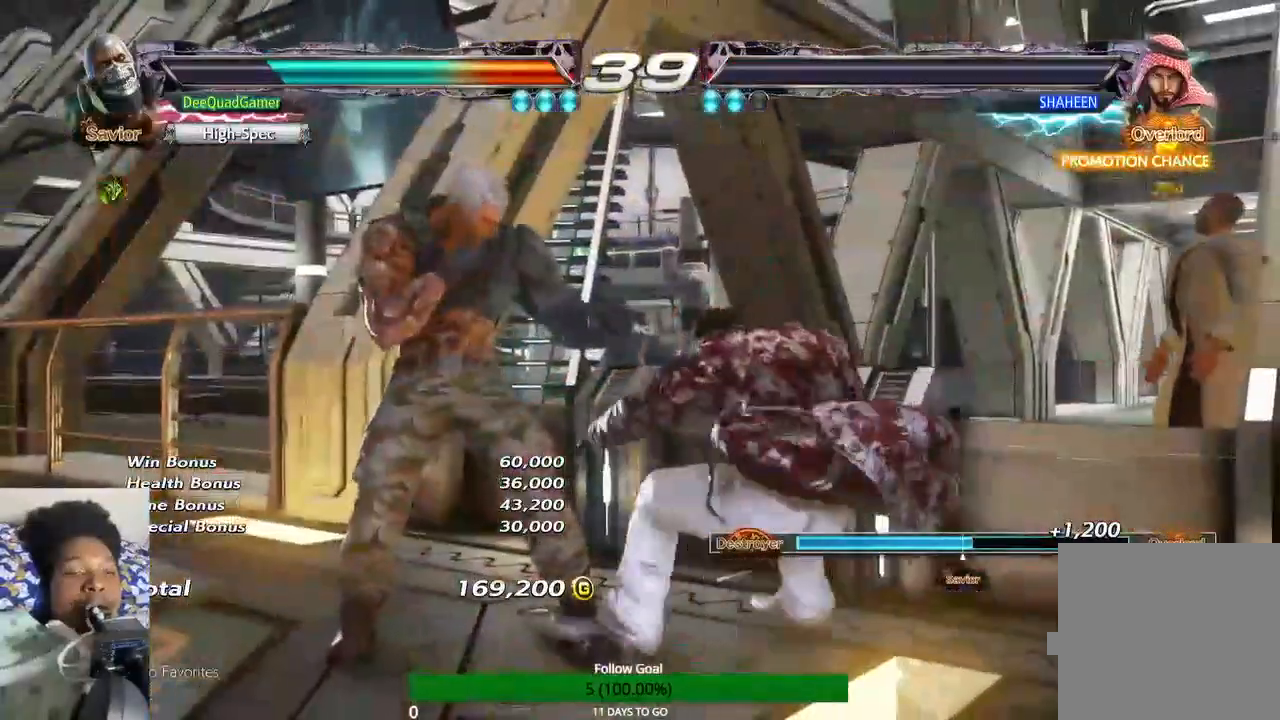
{"buttons": [], "left_stick": "center", "right_stick": "center", "events": []}
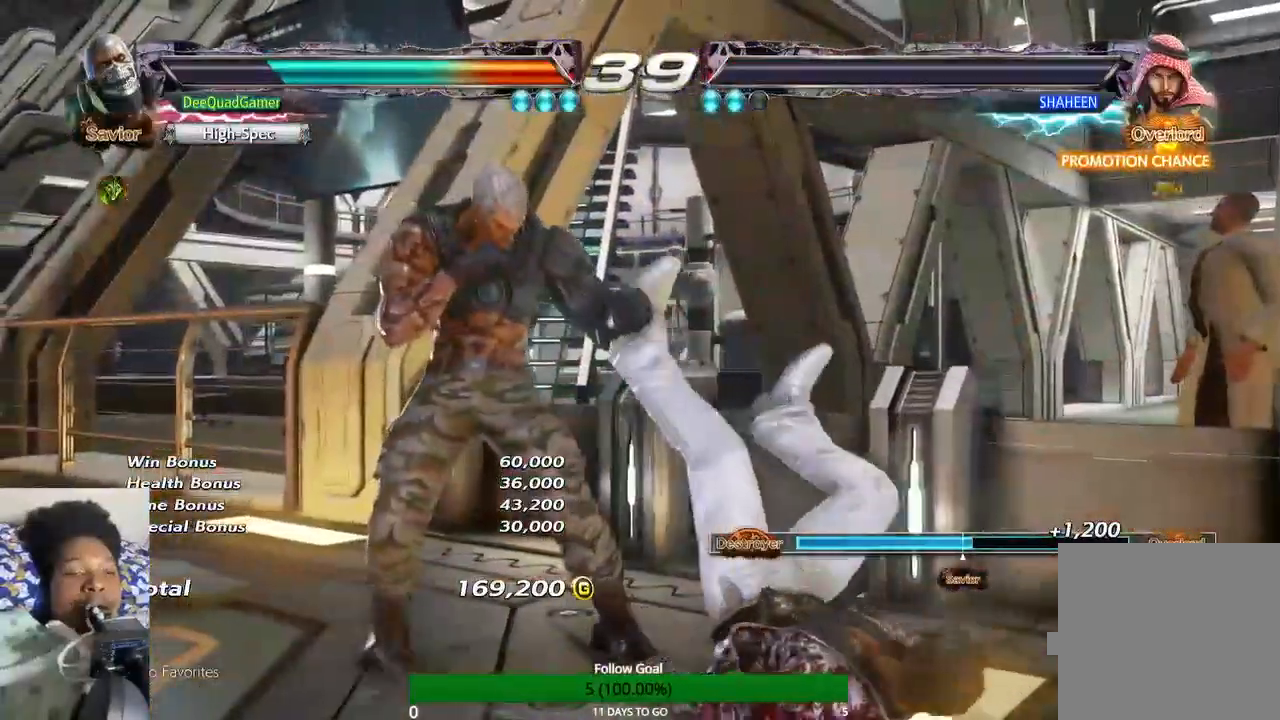
{"buttons": [], "left_stick": "center", "right_stick": "center", "events": []}
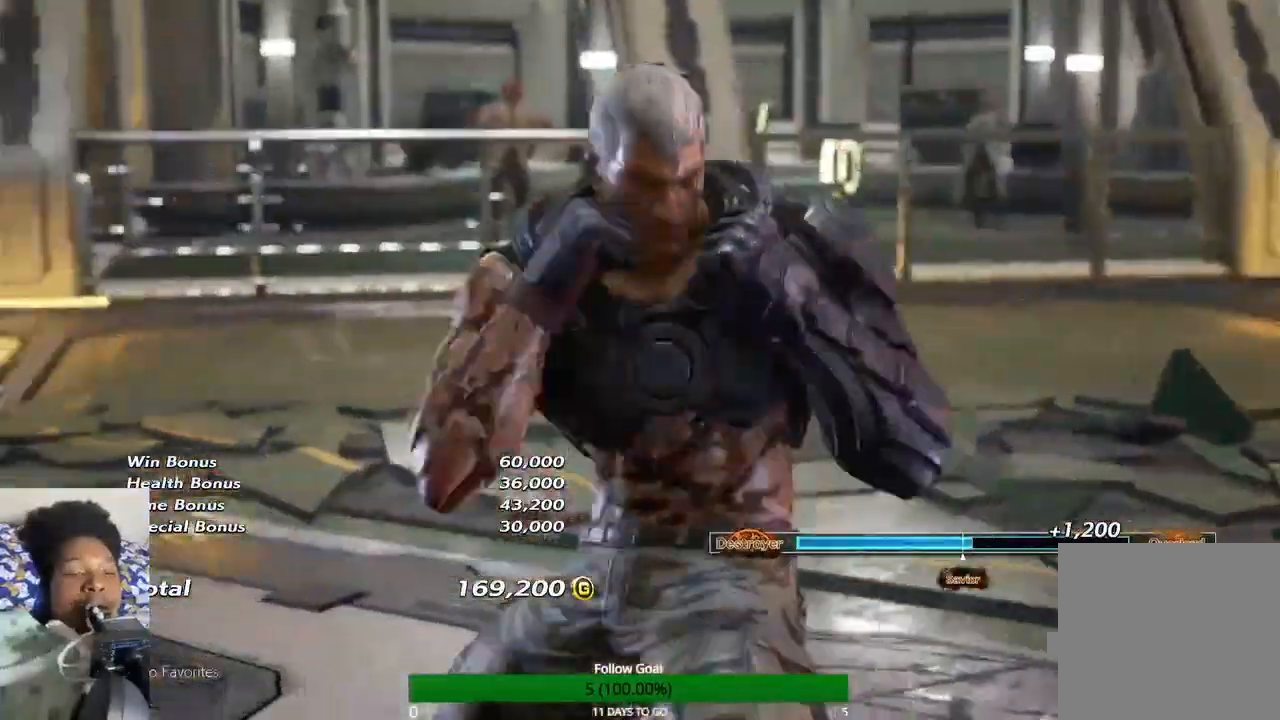
{"buttons": ["R1", "START"], "left_stick": "center", "right_stick": "center", "events": [[300, "R1", "down"], [300, "START", "down"]]}
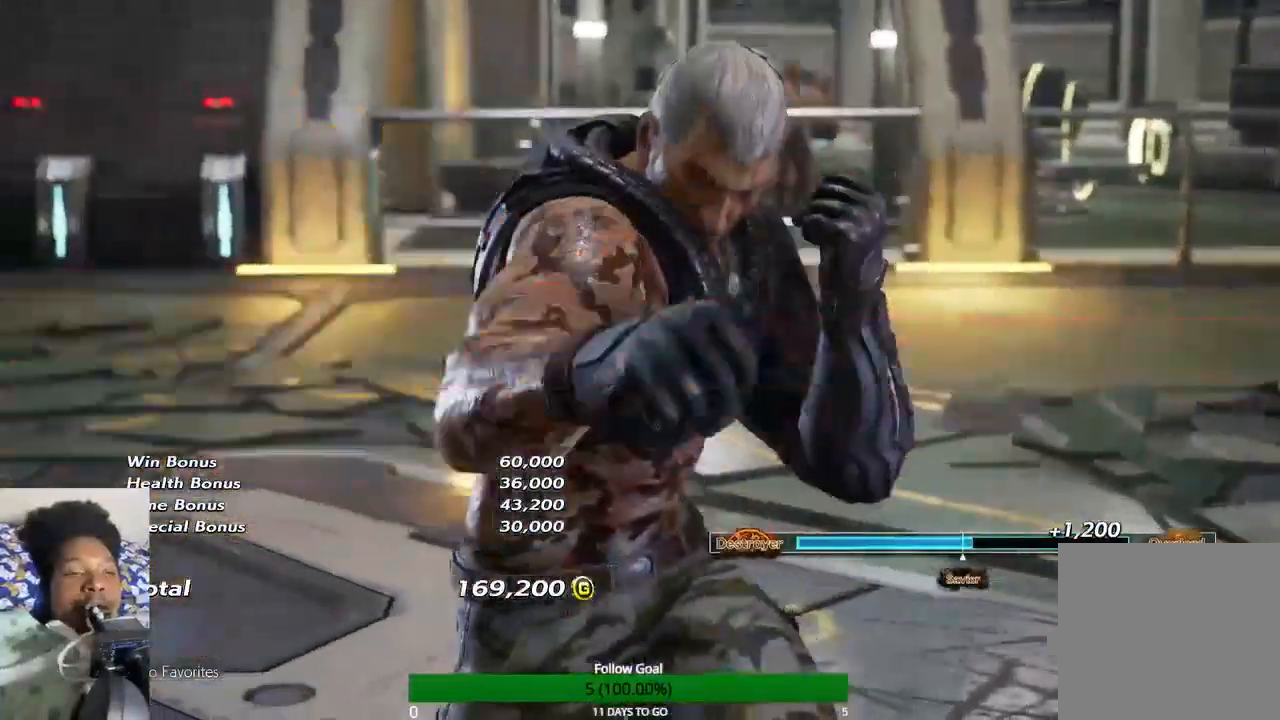
{"buttons": [], "left_stick": "center", "right_stick": "center", "events": [[400, "R1", "up"], [400, "START", "up"]]}
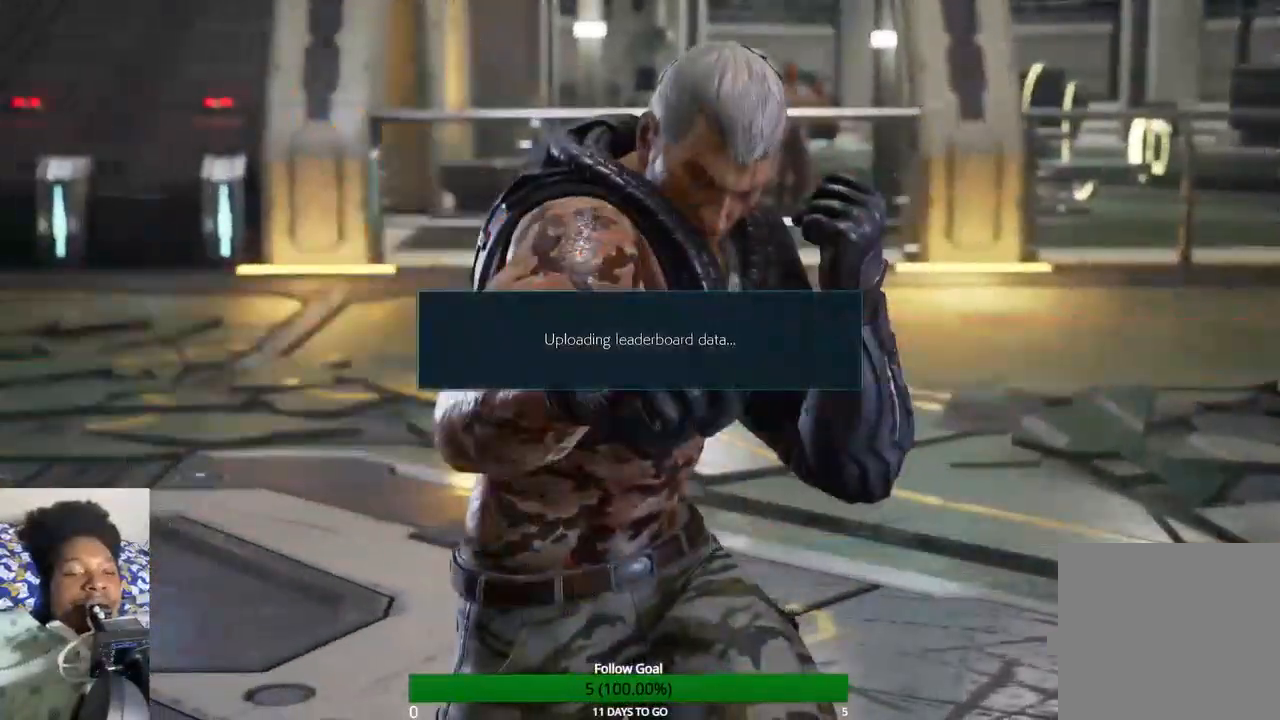
{"buttons": [], "left_stick": "center", "right_stick": "center", "events": []}
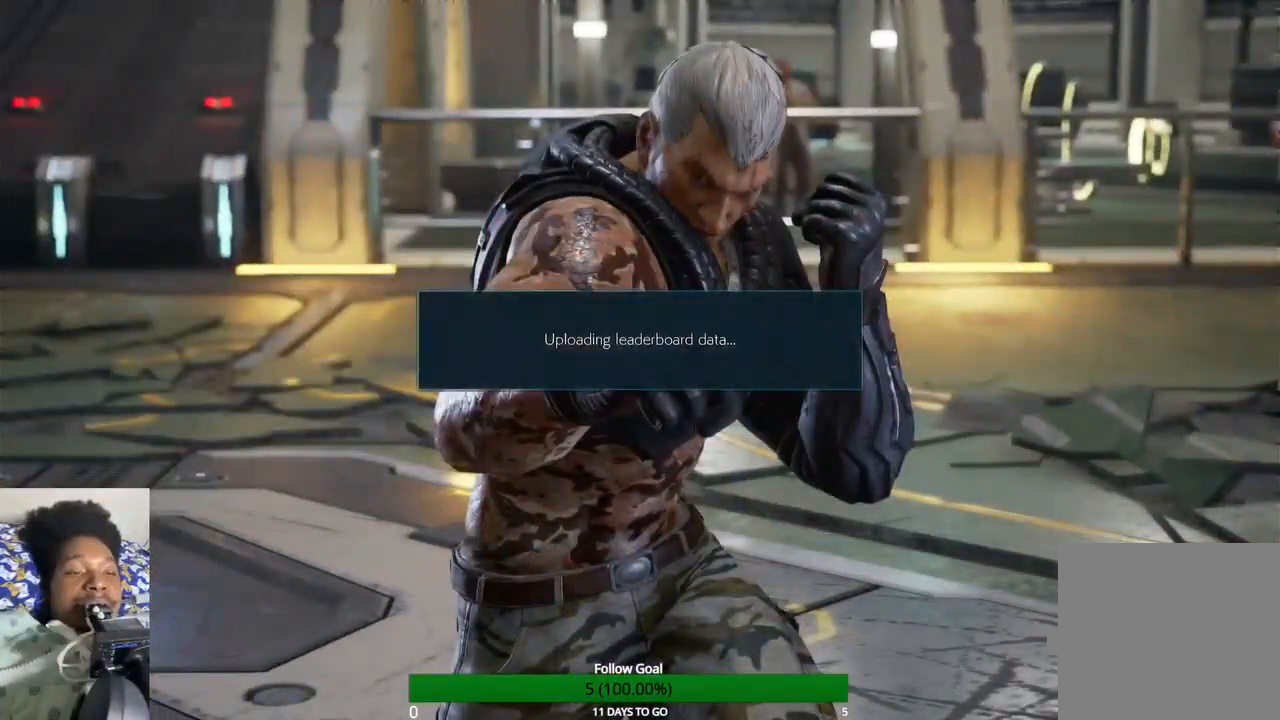
{"buttons": [], "left_stick": "up", "right_stick": "center", "events": [[300, "left_stick", "up"]]}
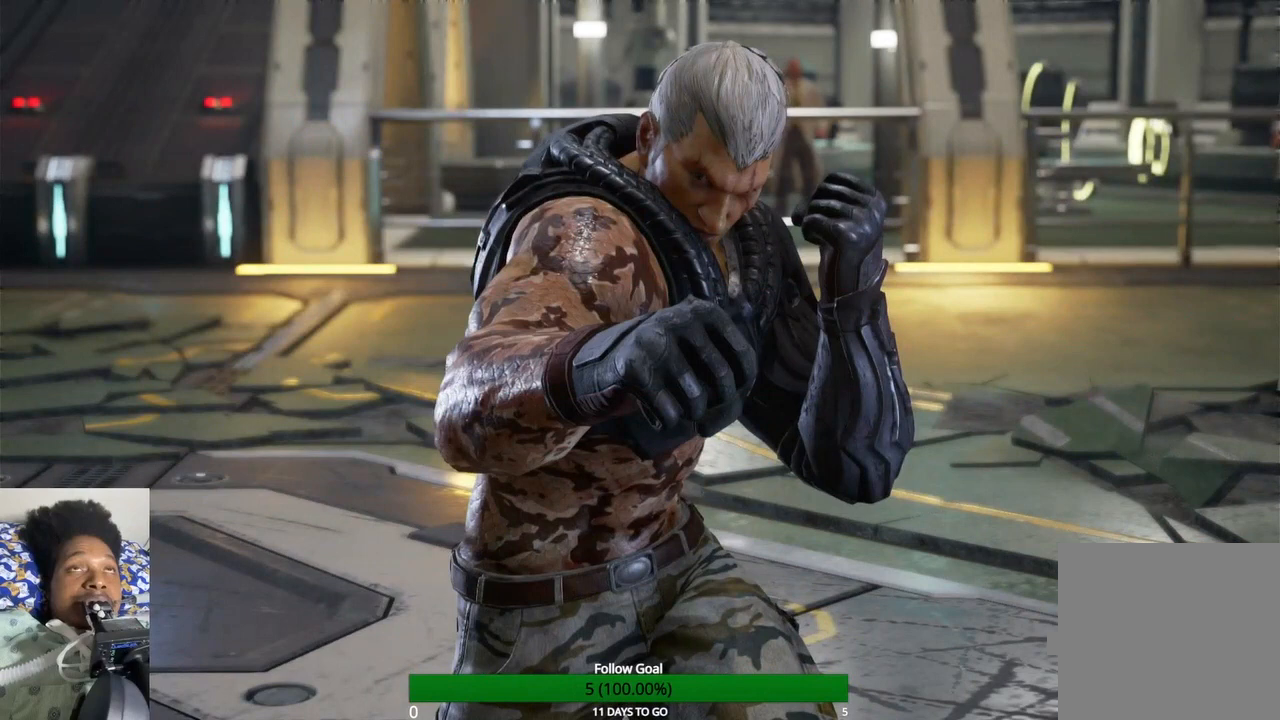
{"buttons": [], "left_stick": "up", "right_stick": "center", "events": []}
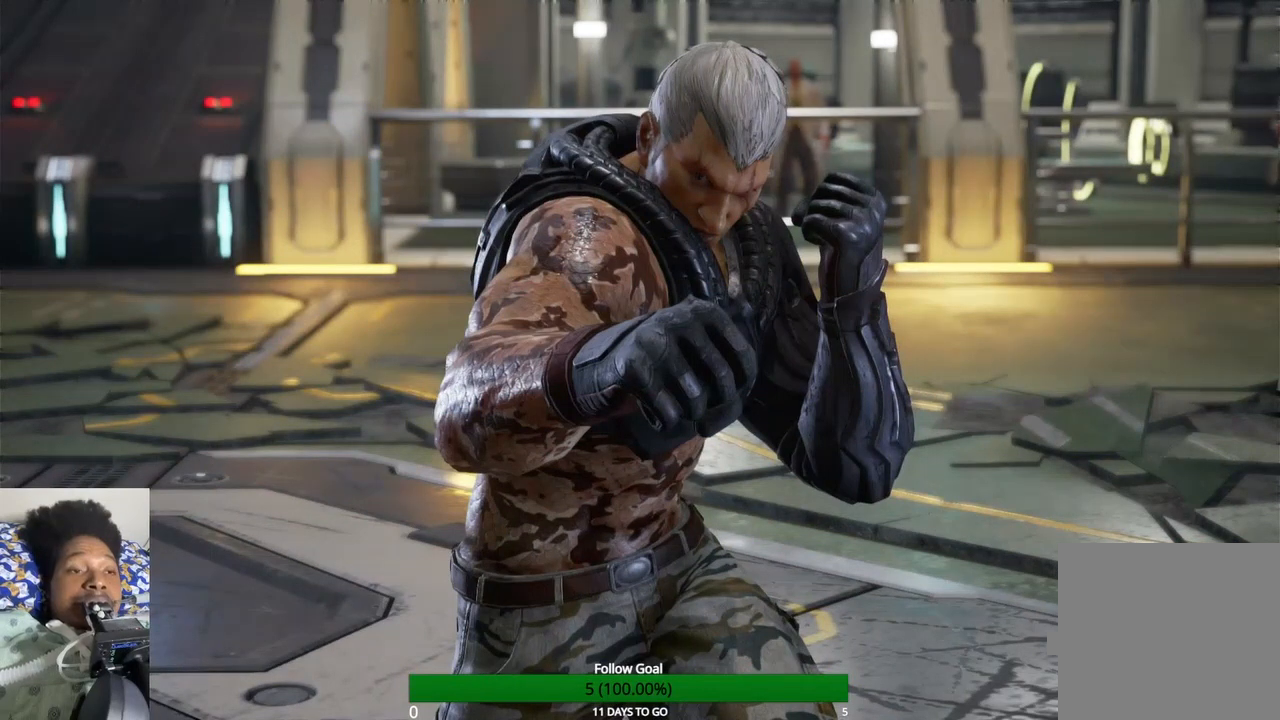
{"buttons": [], "left_stick": "center", "right_stick": "center", "events": [[33, "left_stick", "center"]]}
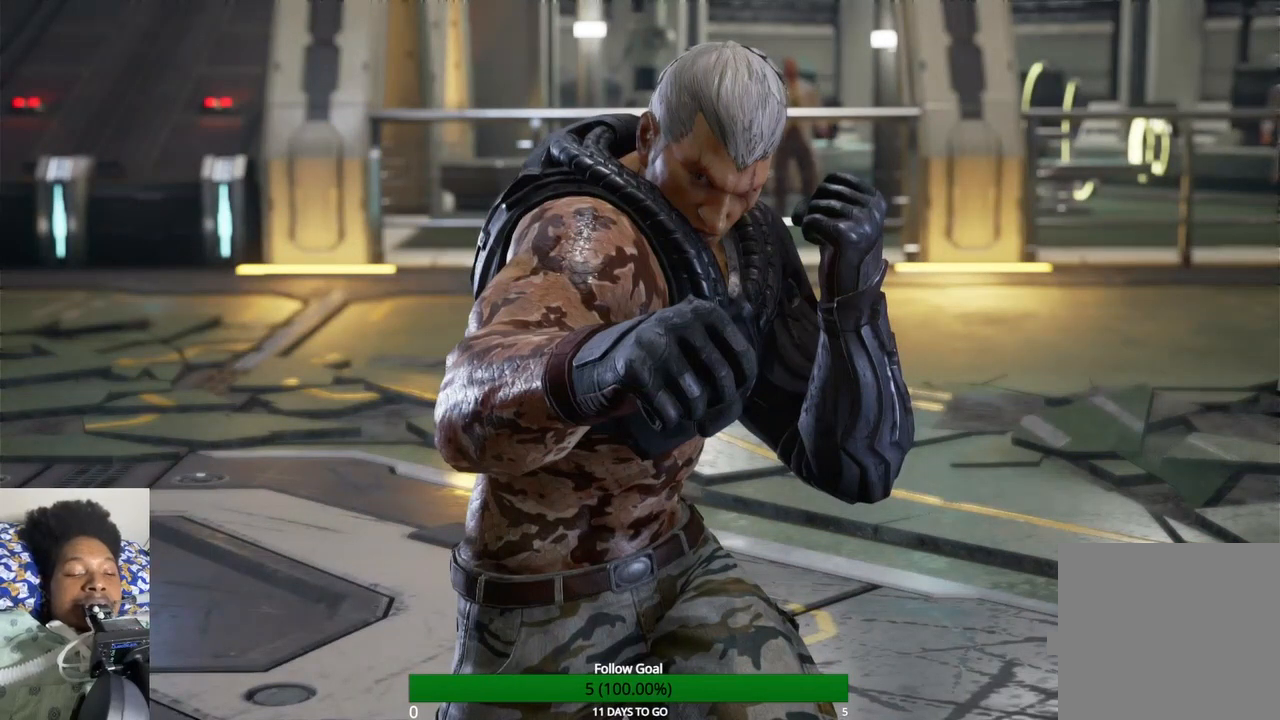
{"buttons": [], "left_stick": "up", "right_stick": "center", "events": [[433, "left_stick", "up"]]}
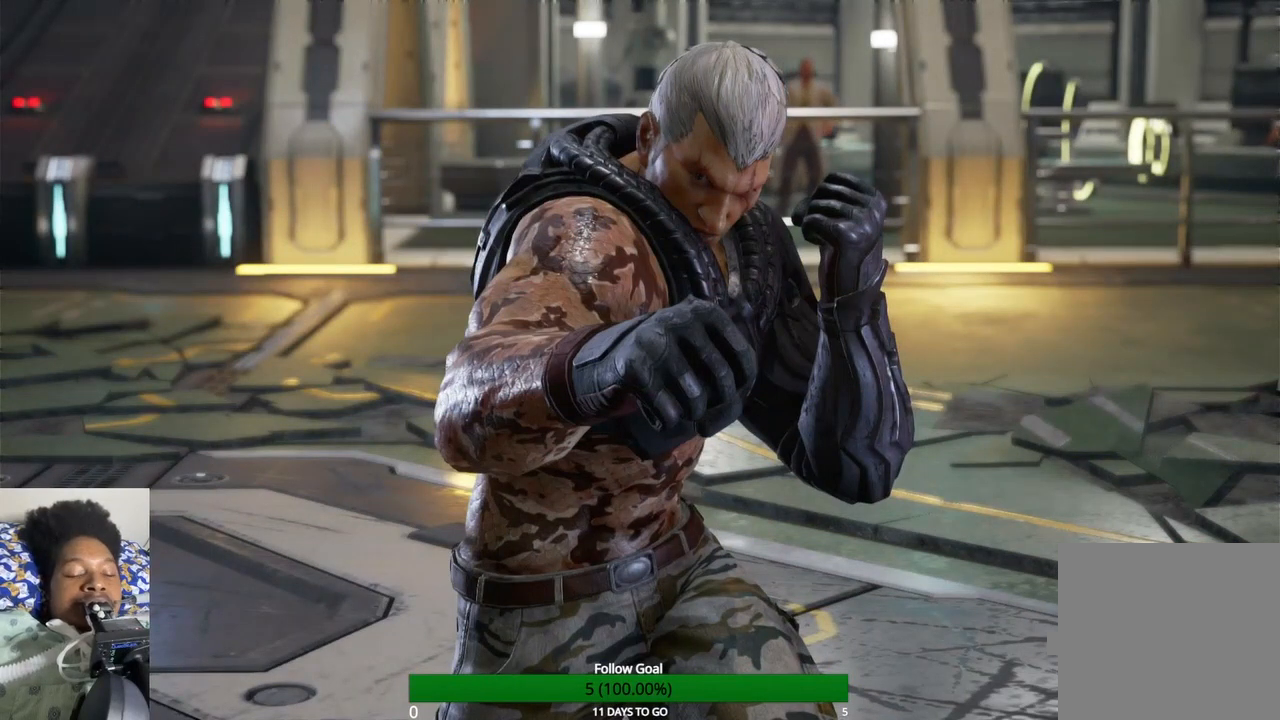
{"buttons": [], "left_stick": "up", "right_stick": "center", "events": []}
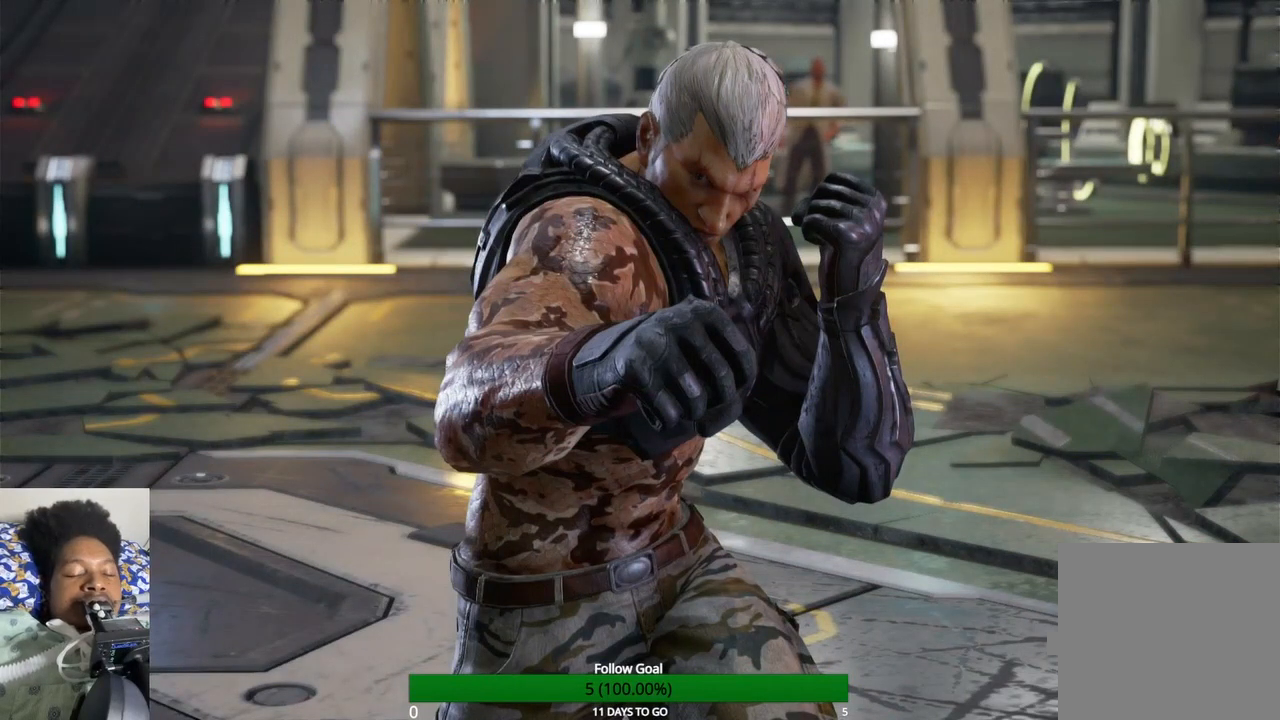
{"buttons": [], "left_stick": "up", "right_stick": "center", "events": []}
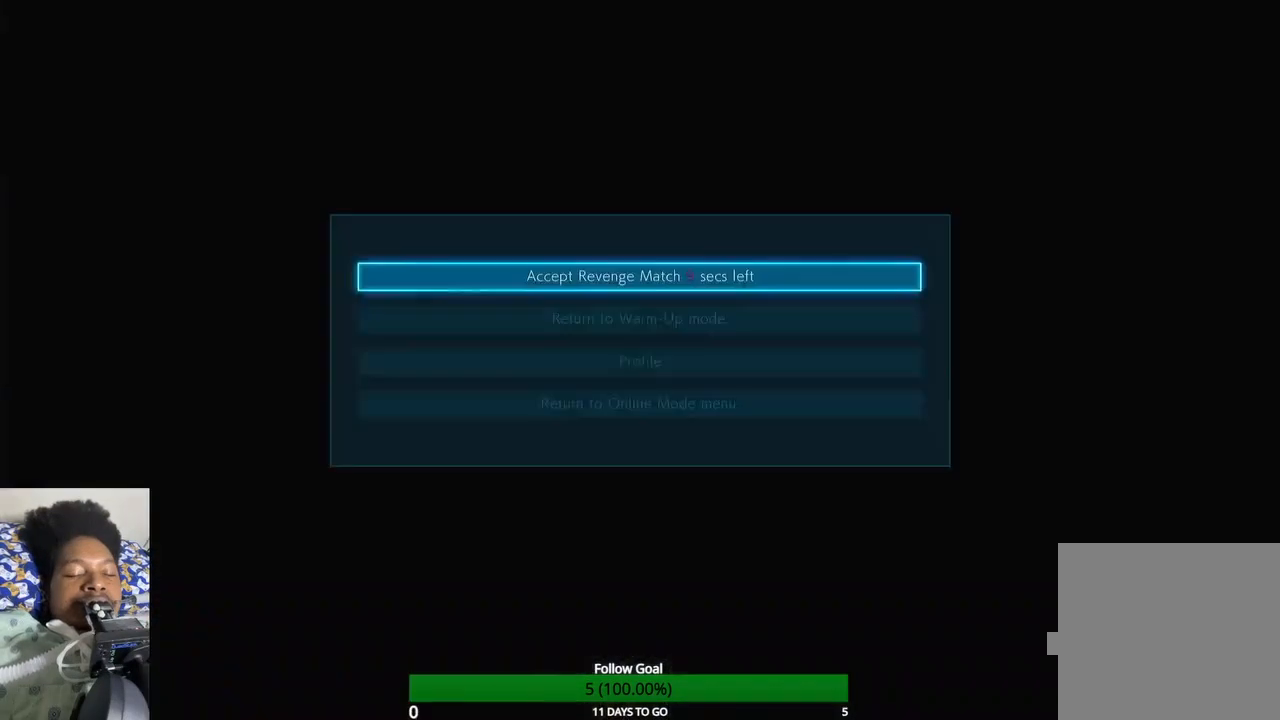
{"buttons": [], "left_stick": "up", "right_stick": "center", "events": []}
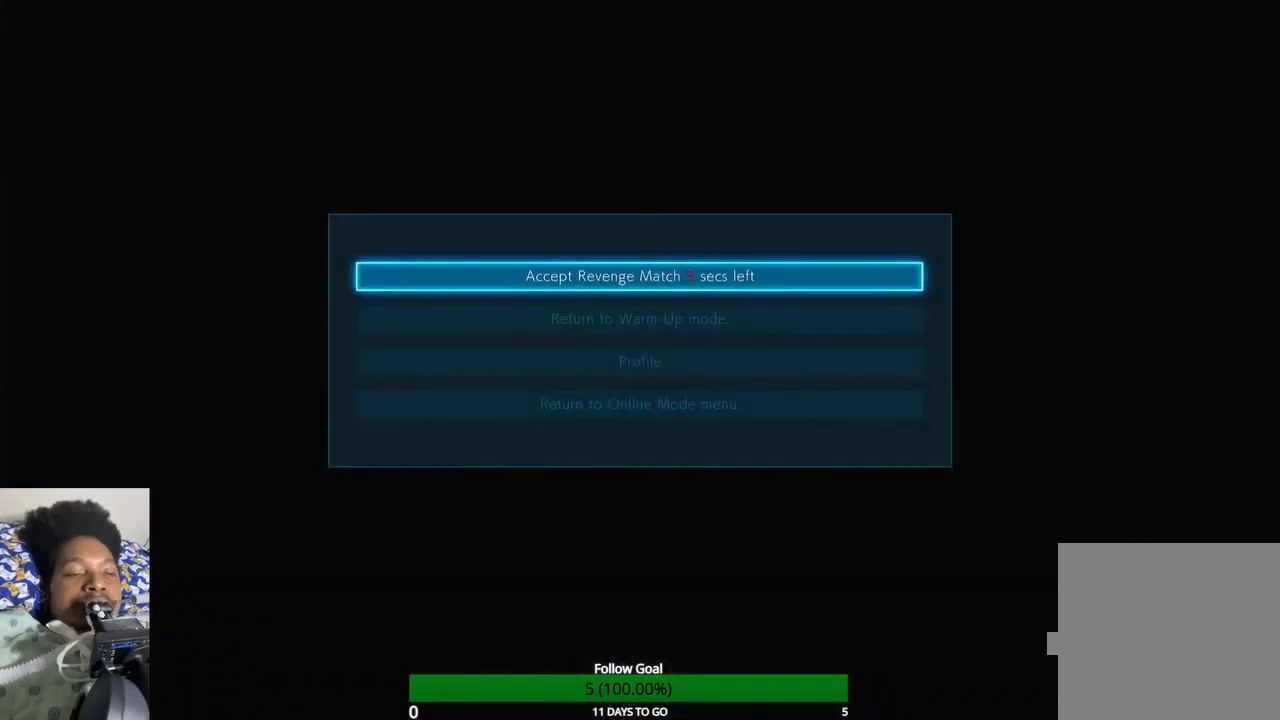
{"buttons": [], "left_stick": "center", "right_stick": "center", "events": [[100, "left_stick", "center"], [167, "CROSS", "down"], [333, "CROSS", "up"]]}
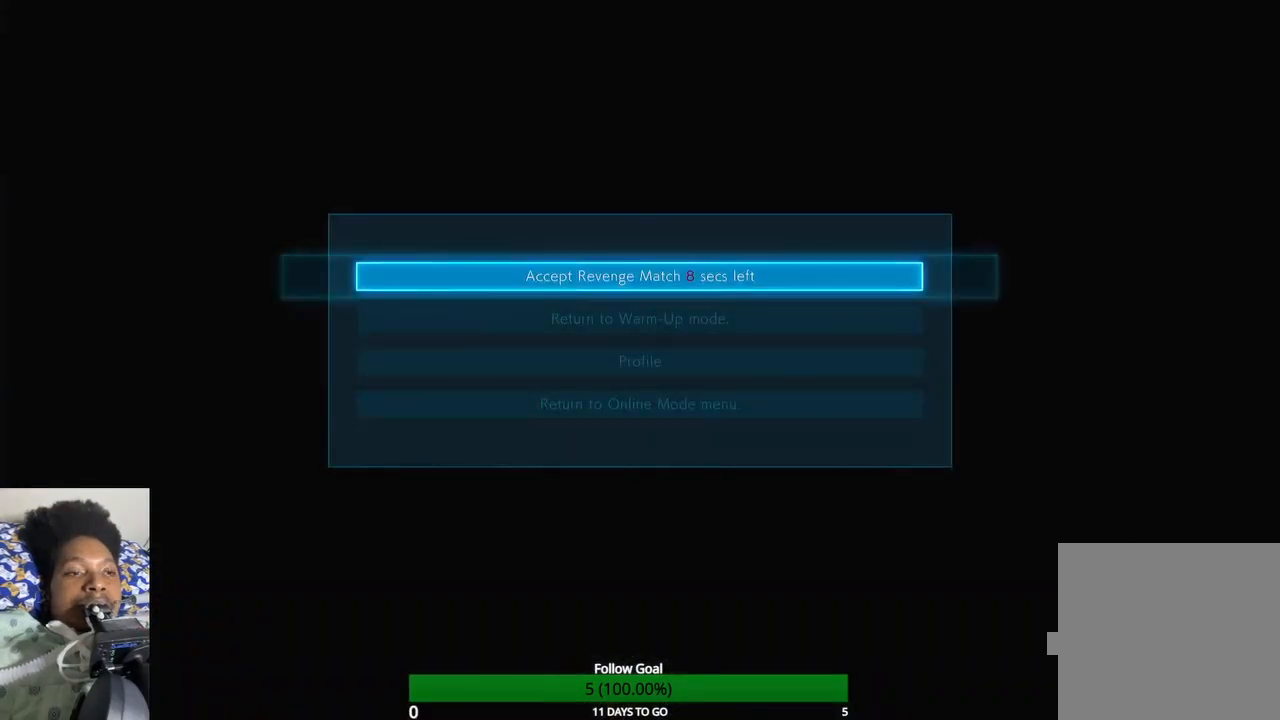
{"buttons": [], "left_stick": "center", "right_stick": "center", "events": []}
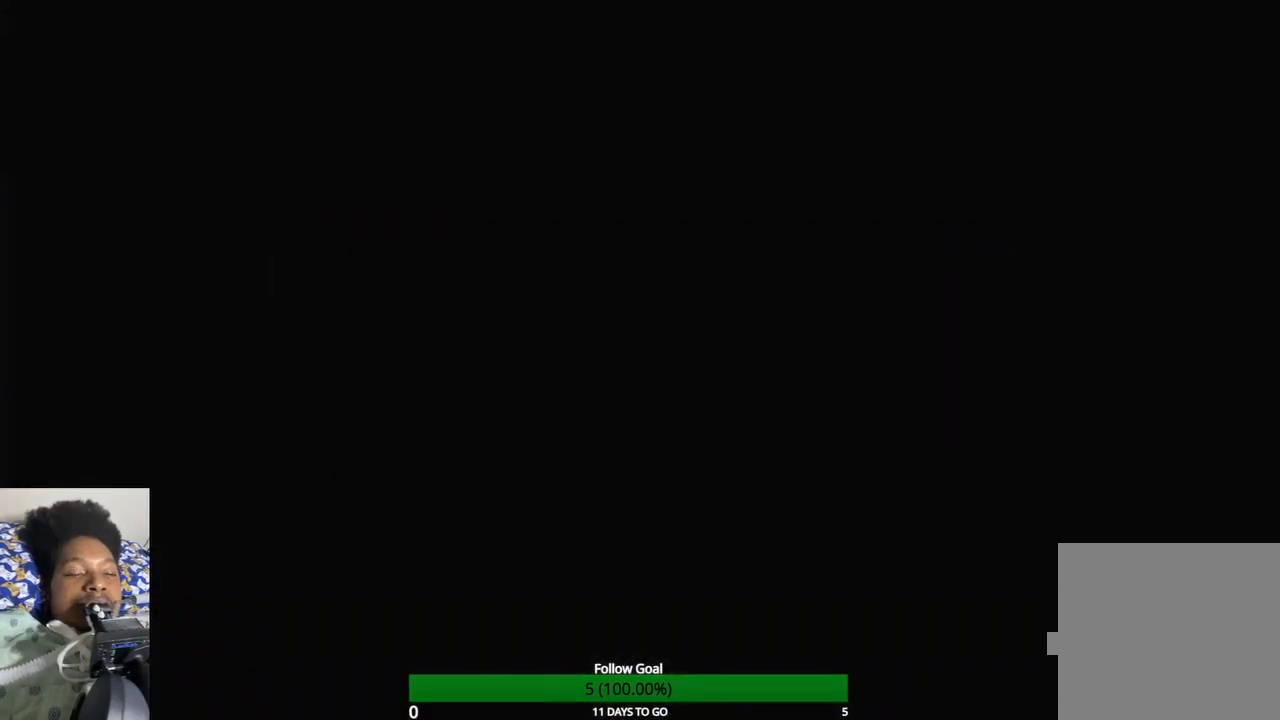
{"buttons": [], "left_stick": "center", "right_stick": "center", "events": []}
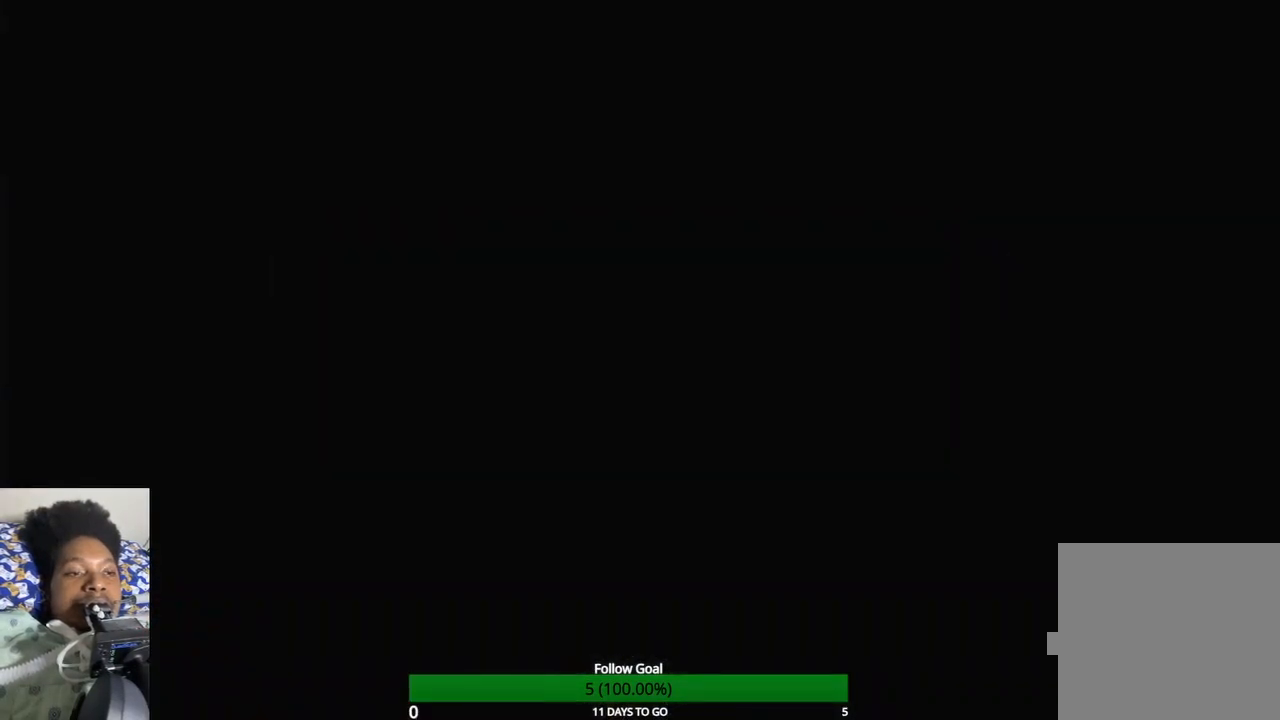
{"buttons": [], "left_stick": "up", "right_stick": "center", "events": [[400, "left_stick", "up"]]}